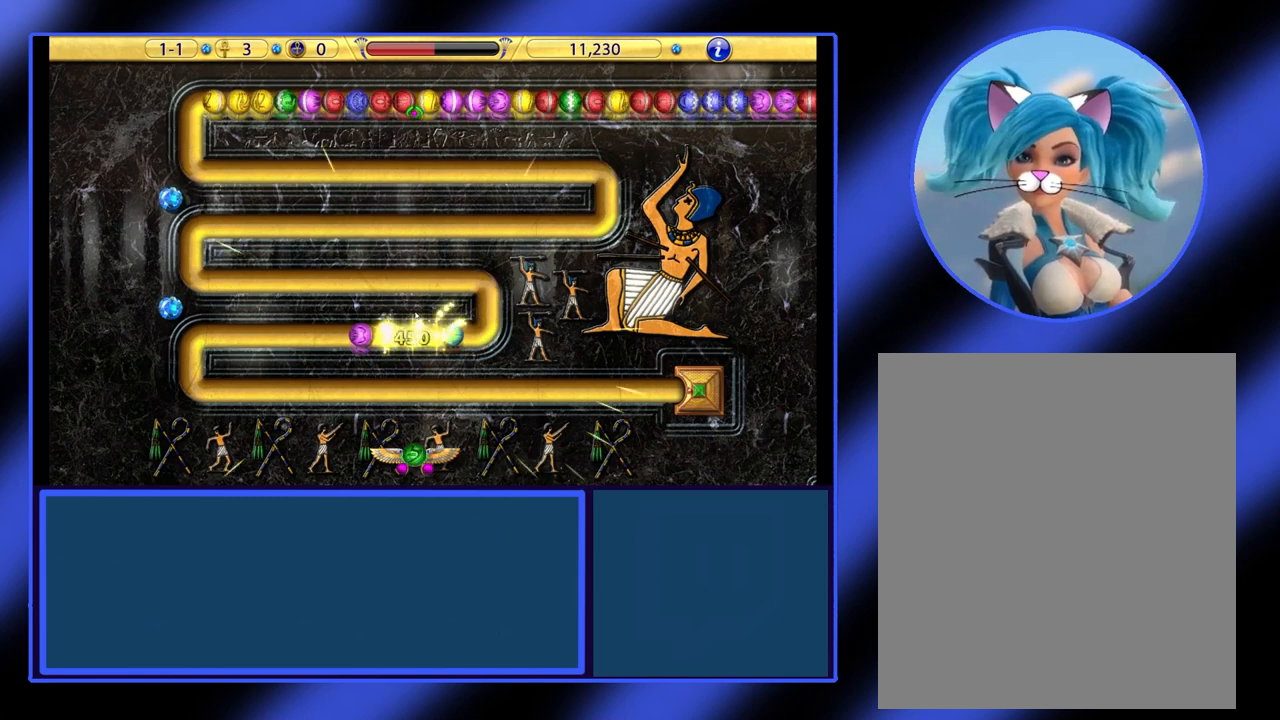
Gameplay with keyboard and mouse; each line is a JSON object with the keys and mouse buttons held at the frame after it. "events" lists presses ("down") and releases ("up") of "mouse_left", "mouse_wheel", "mouse_right", "mouse_mb4" and "mouse_mb5" between this image and that frame as [ms after this image, input, new state], when the widget could be followed in between. "mouse_left", "mouse_wheel", "mouse_right", "mouse_mb4", "mouse_mb5" = the "left", "wheel", "right", "mb4", "mb5" buttons of the "mouse" list. No other keys are recorded. "wheel" means that the mouse wheel is clicked or scrolled. Not read: mouse_move.
{"keys": [], "mouse": [], "events": []}
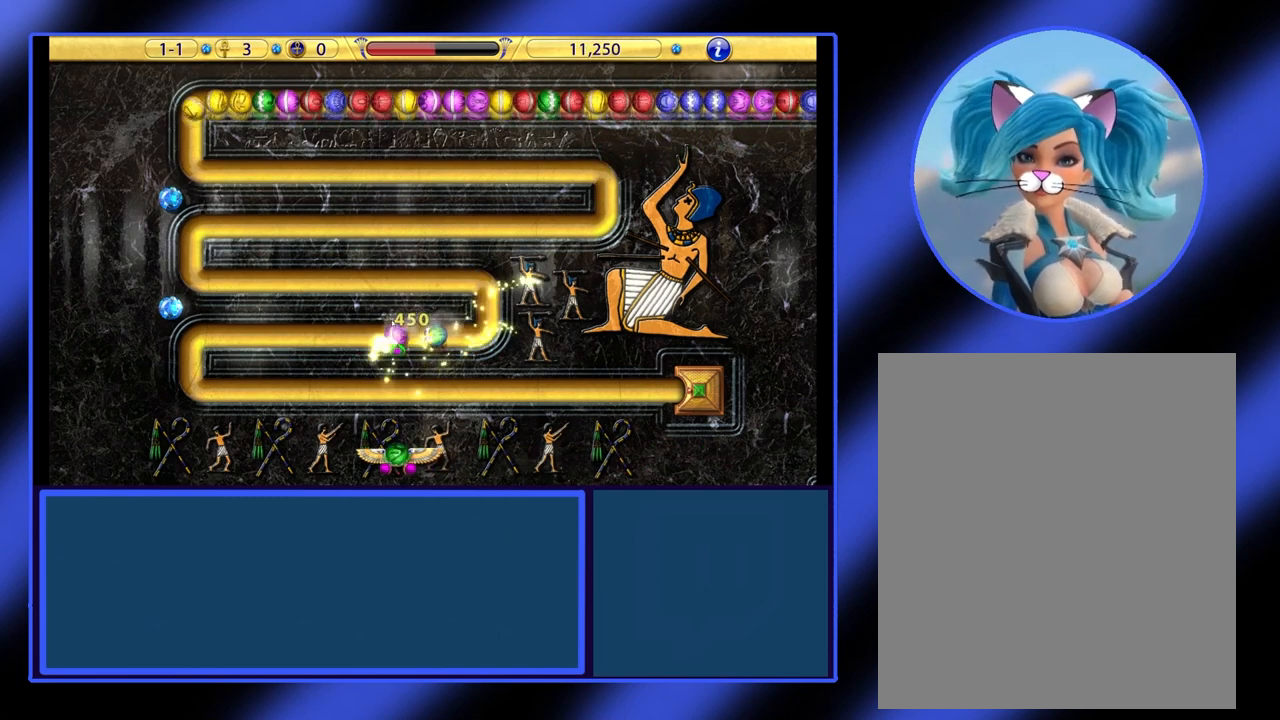
{"keys": [], "mouse": [], "events": []}
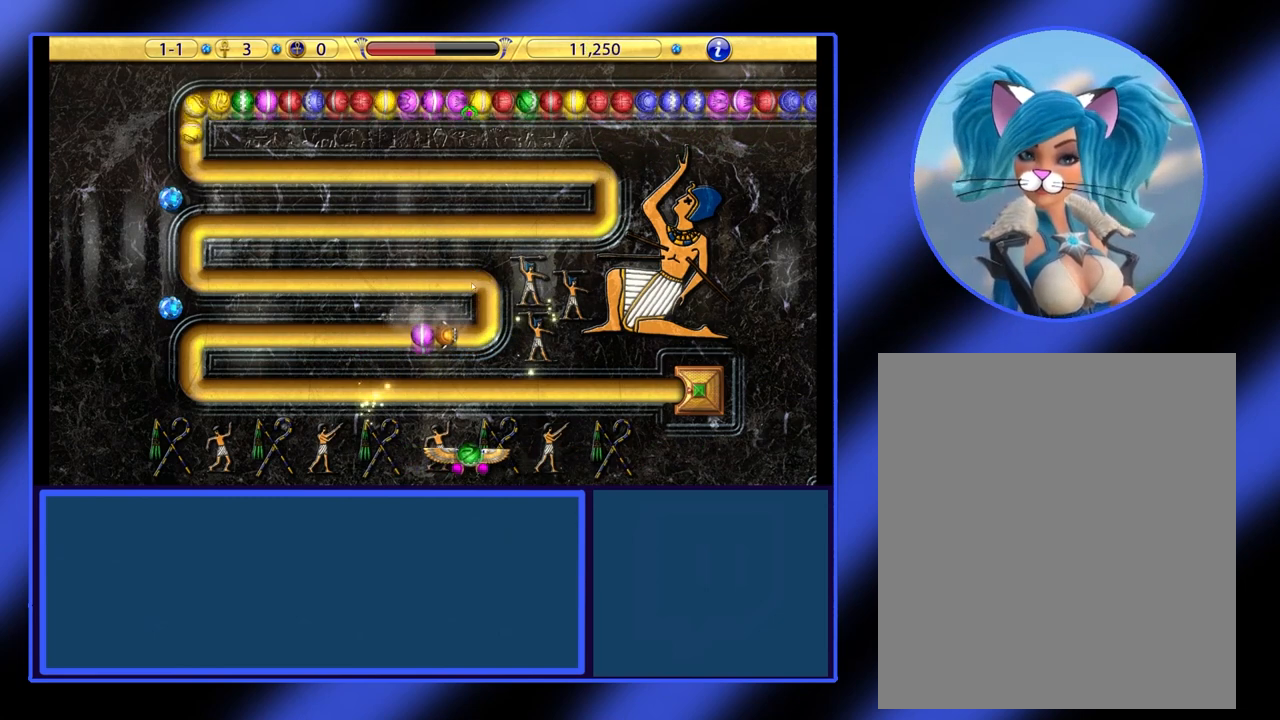
{"keys": [], "mouse": [], "events": []}
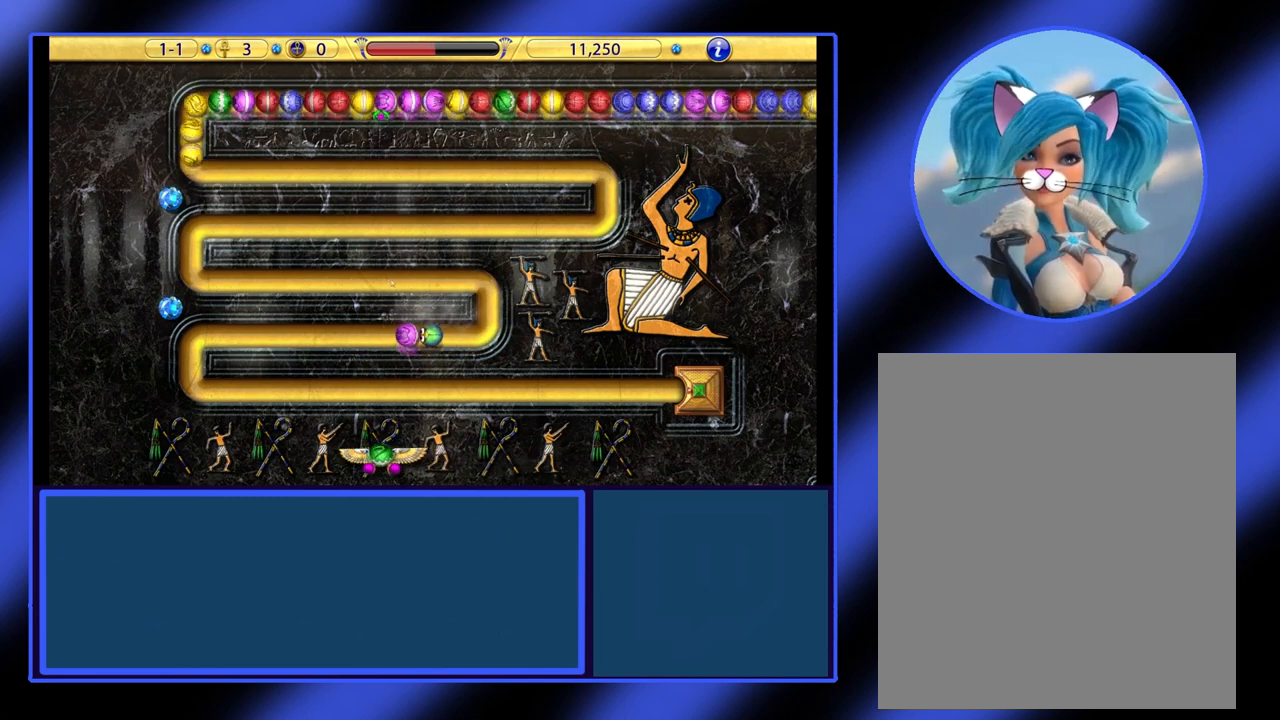
{"keys": [], "mouse": [], "events": []}
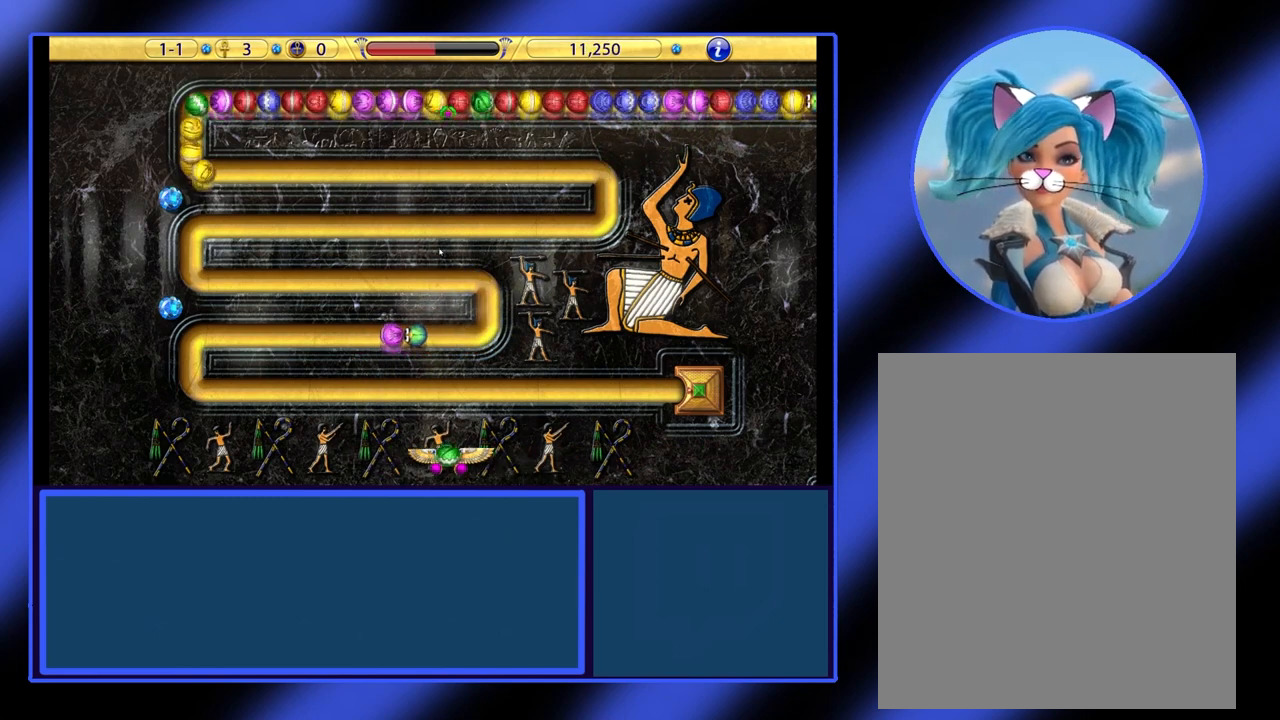
{"keys": [], "mouse": [], "events": []}
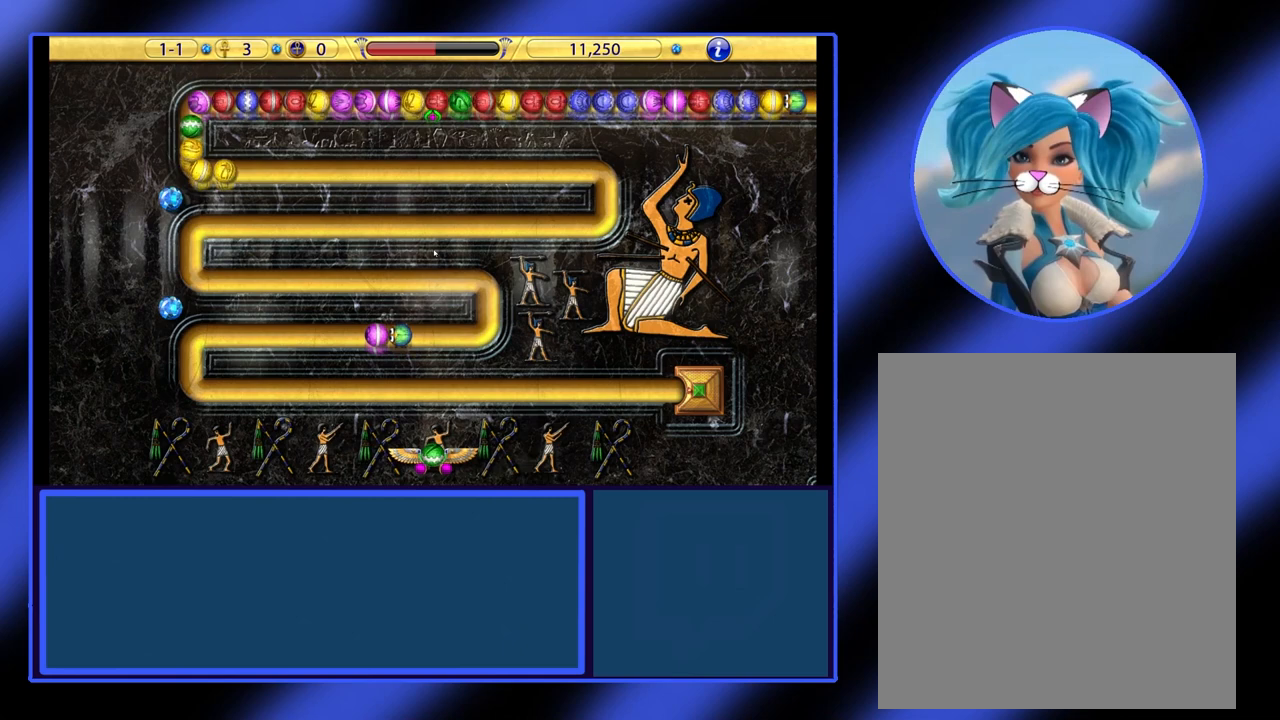
{"keys": [], "mouse": [], "events": [[100, "mouse_left", "down"], [267, "mouse_left", "up"]]}
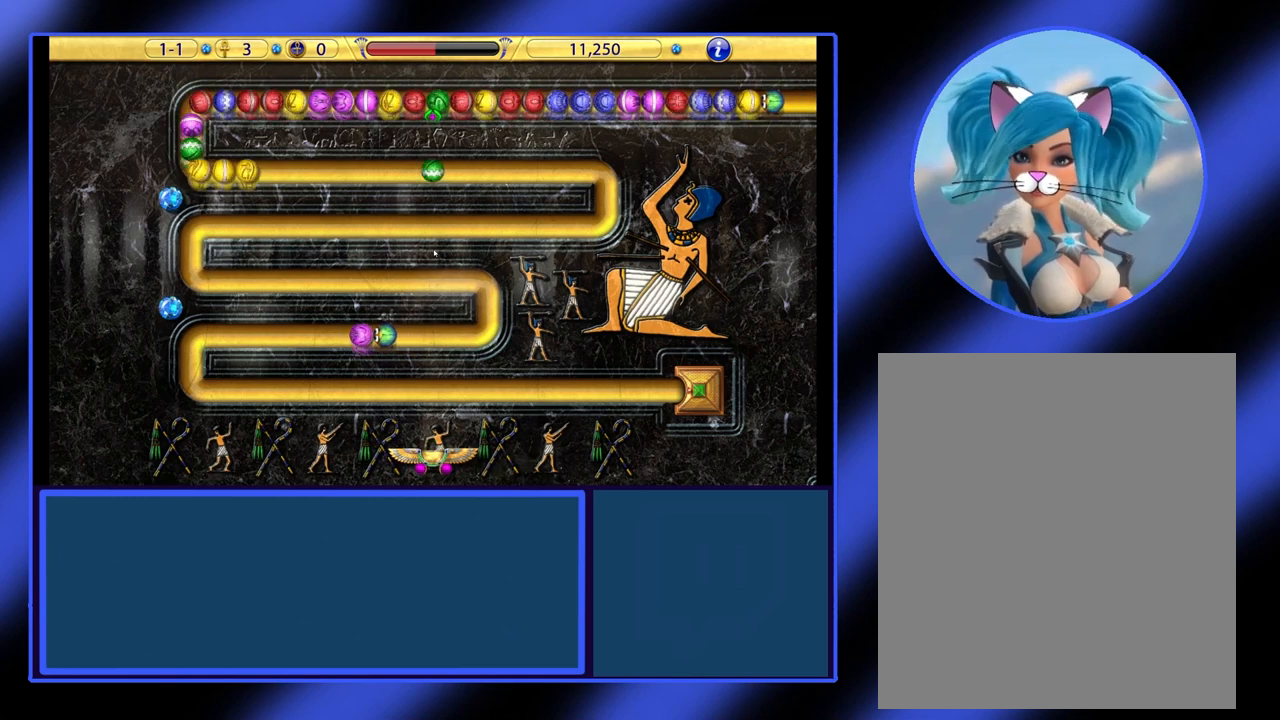
{"keys": [], "mouse": [], "events": []}
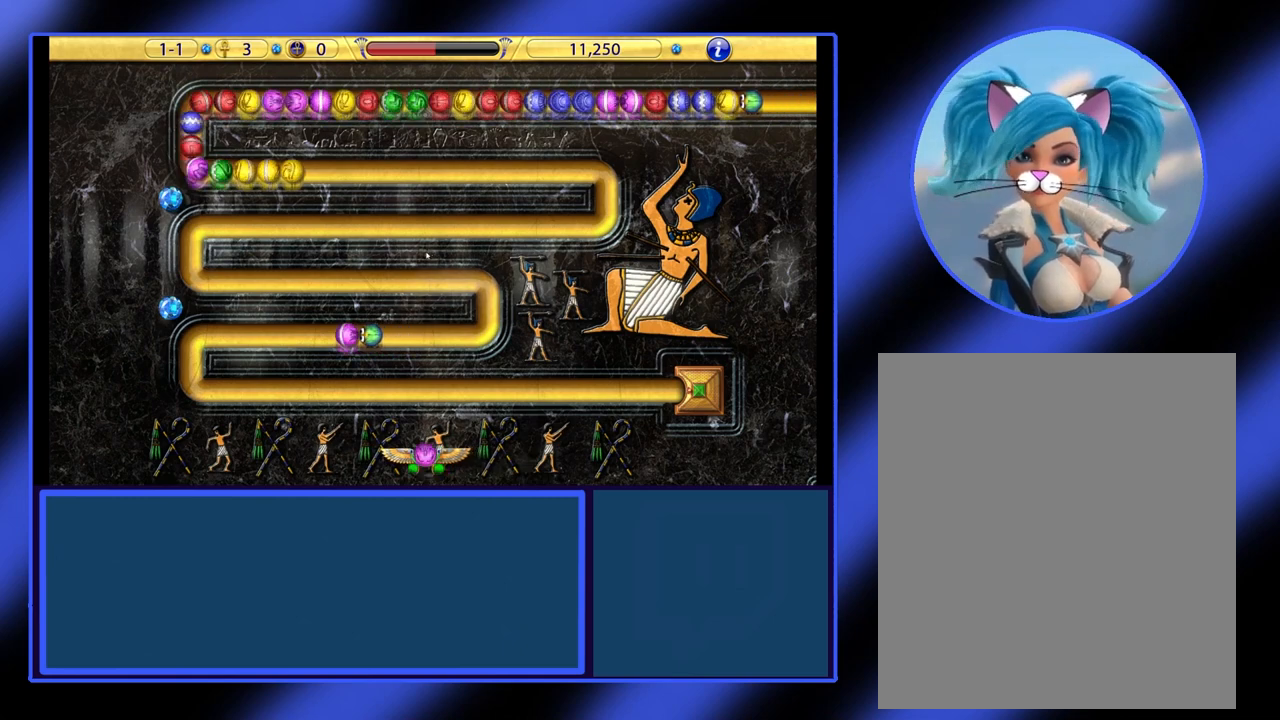
{"keys": [], "mouse": [], "events": []}
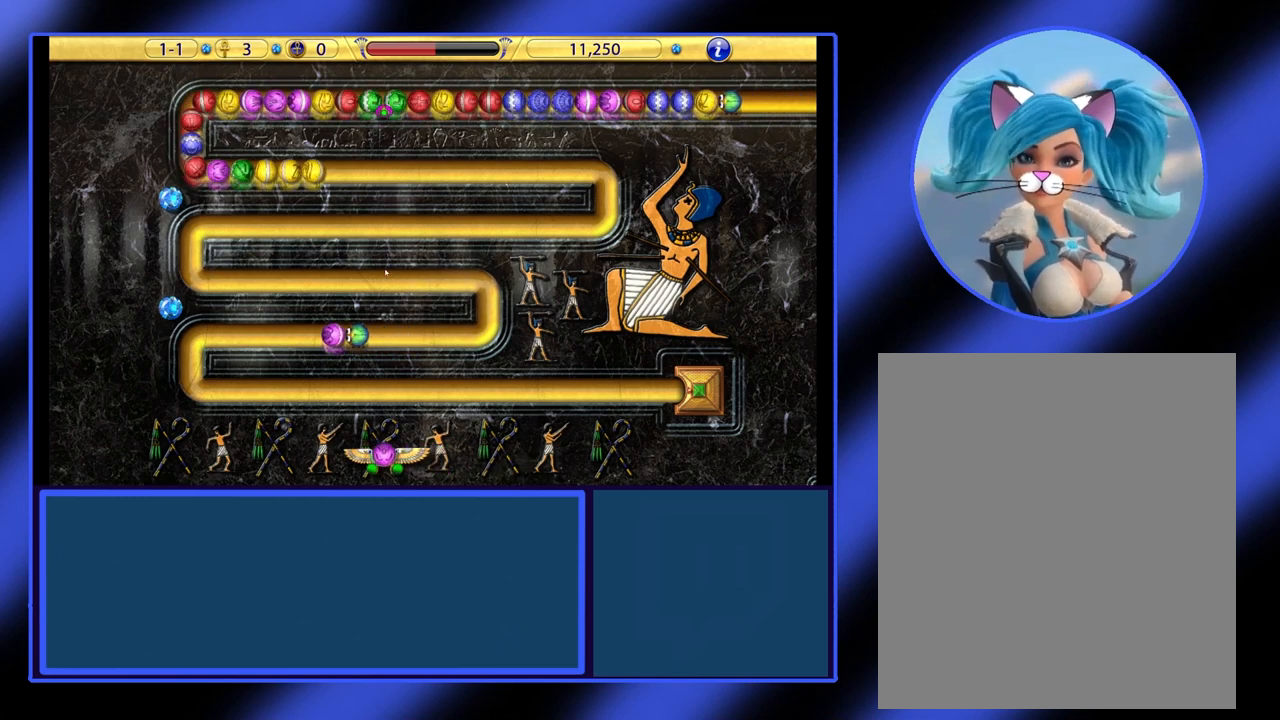
{"keys": [], "mouse": [], "events": []}
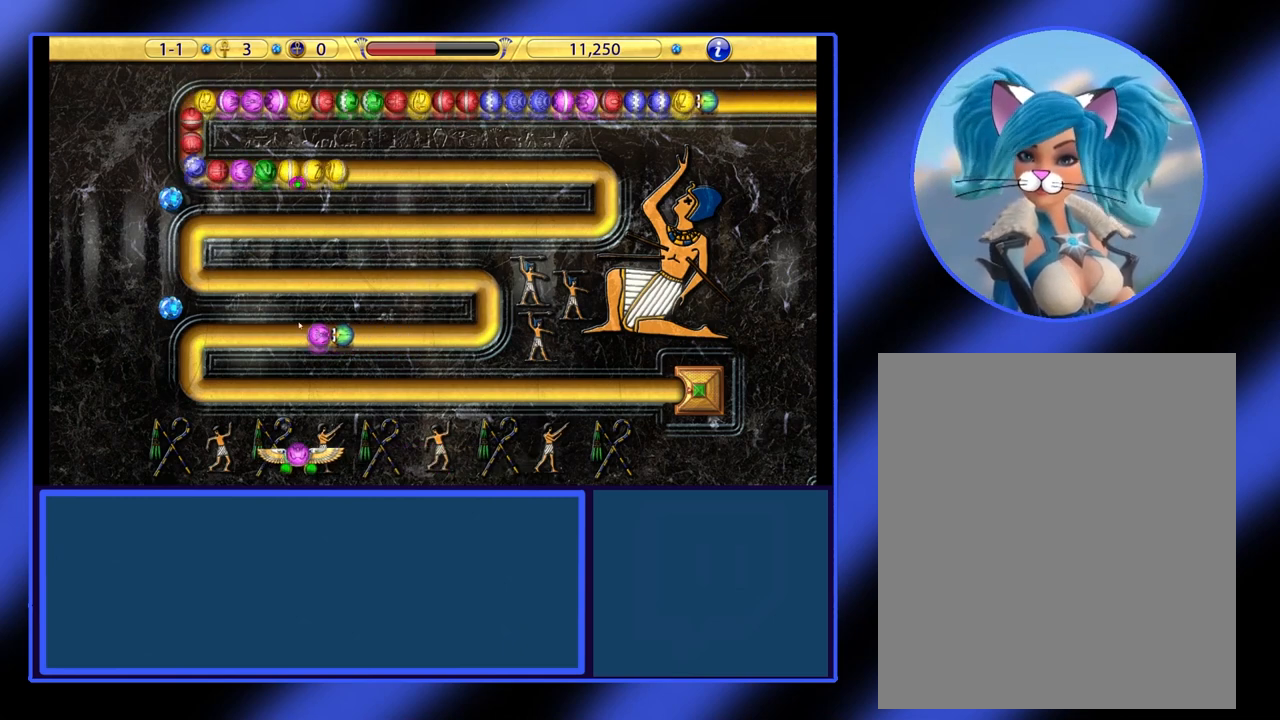
{"keys": [], "mouse": [], "events": []}
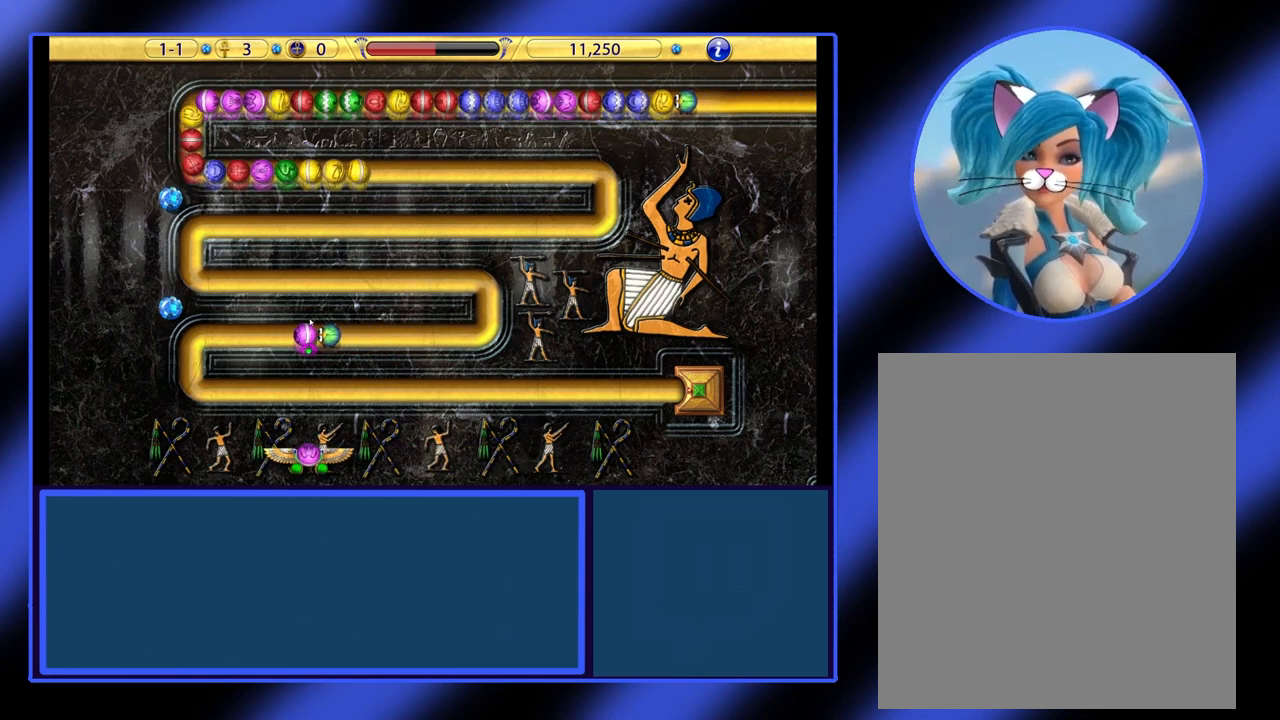
{"keys": [], "mouse": [], "events": [[133, "mouse_left", "down"], [267, "mouse_left", "up"]]}
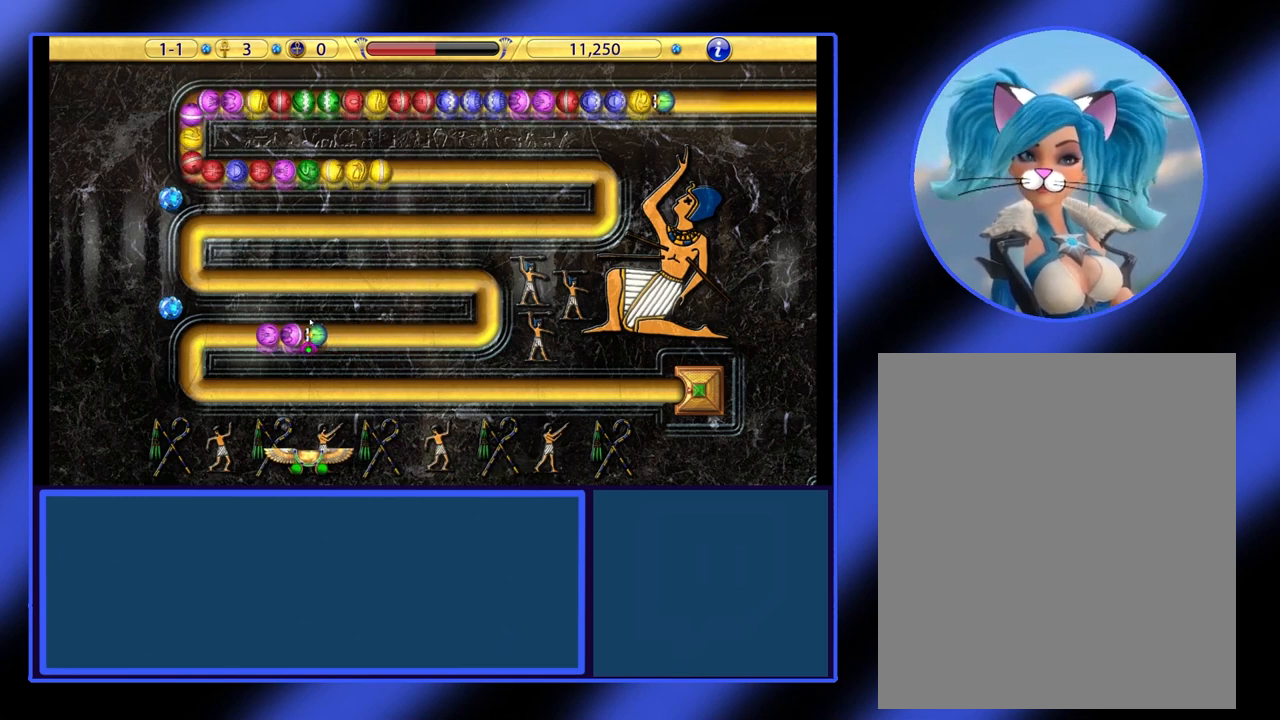
{"keys": [], "mouse": [], "events": []}
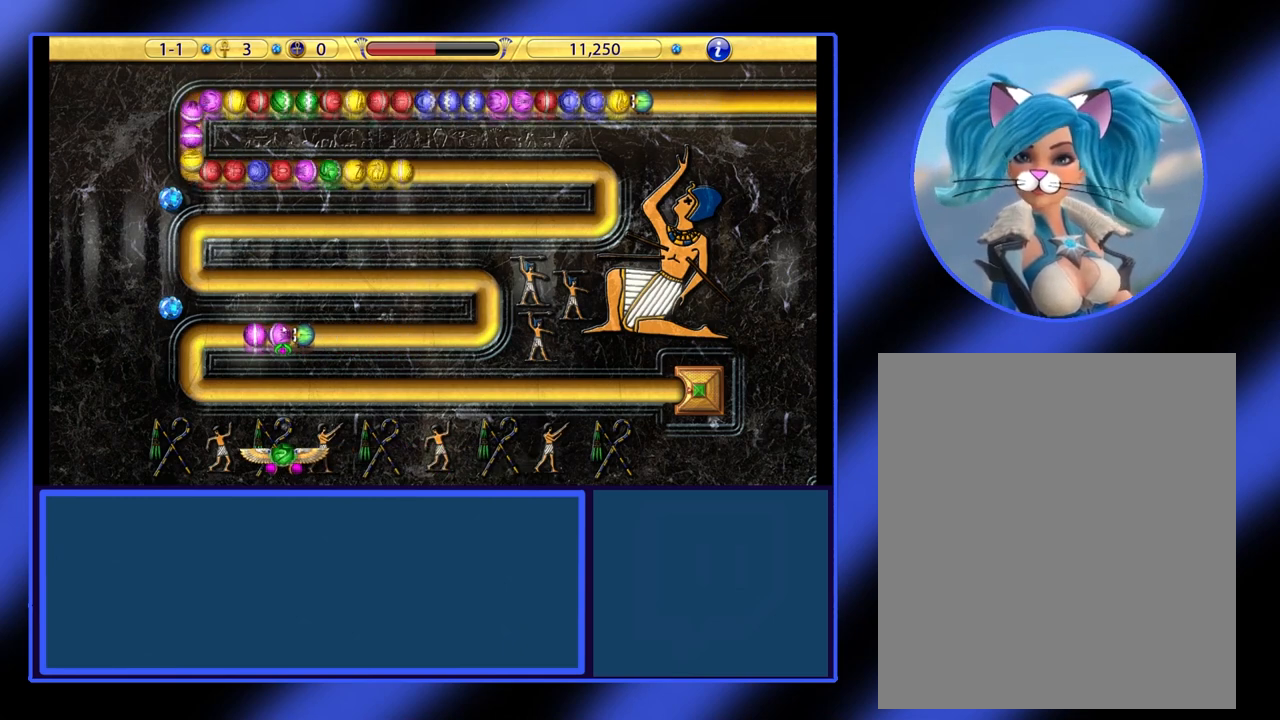
{"keys": [], "mouse": [], "events": []}
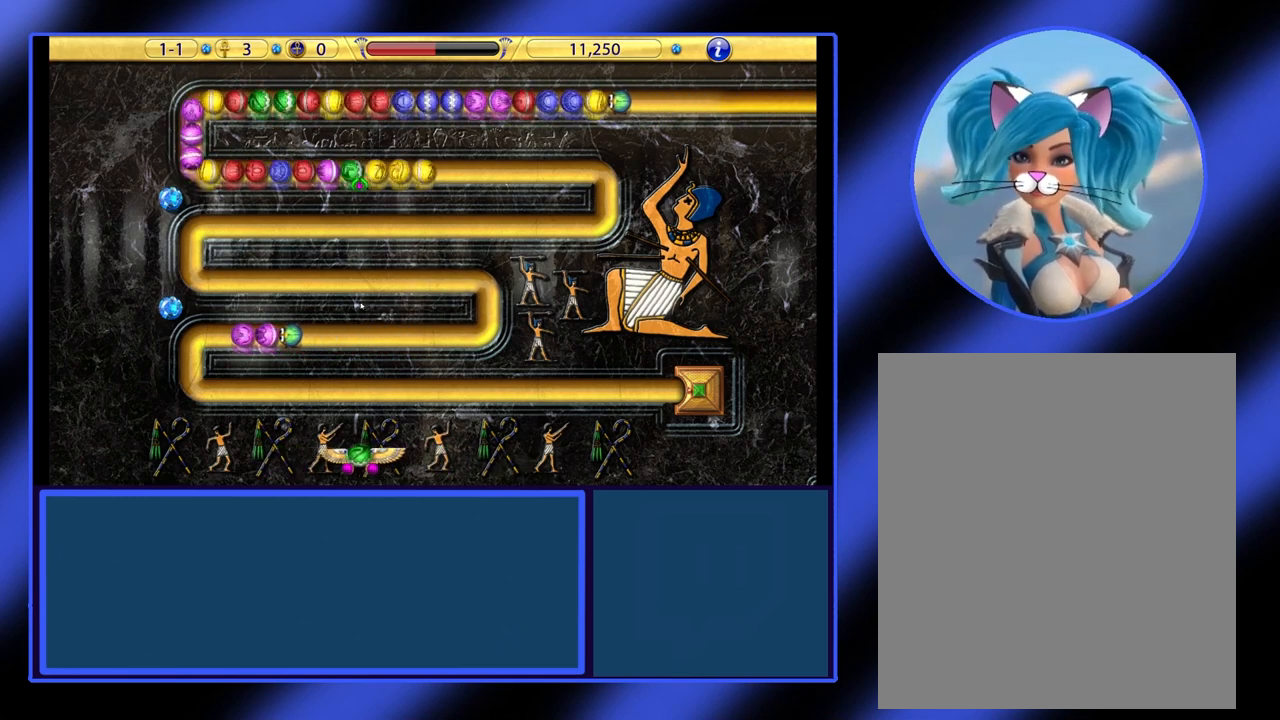
{"keys": [], "mouse": [], "events": [[333, "mouse_left", "down"], [433, "mouse_left", "up"]]}
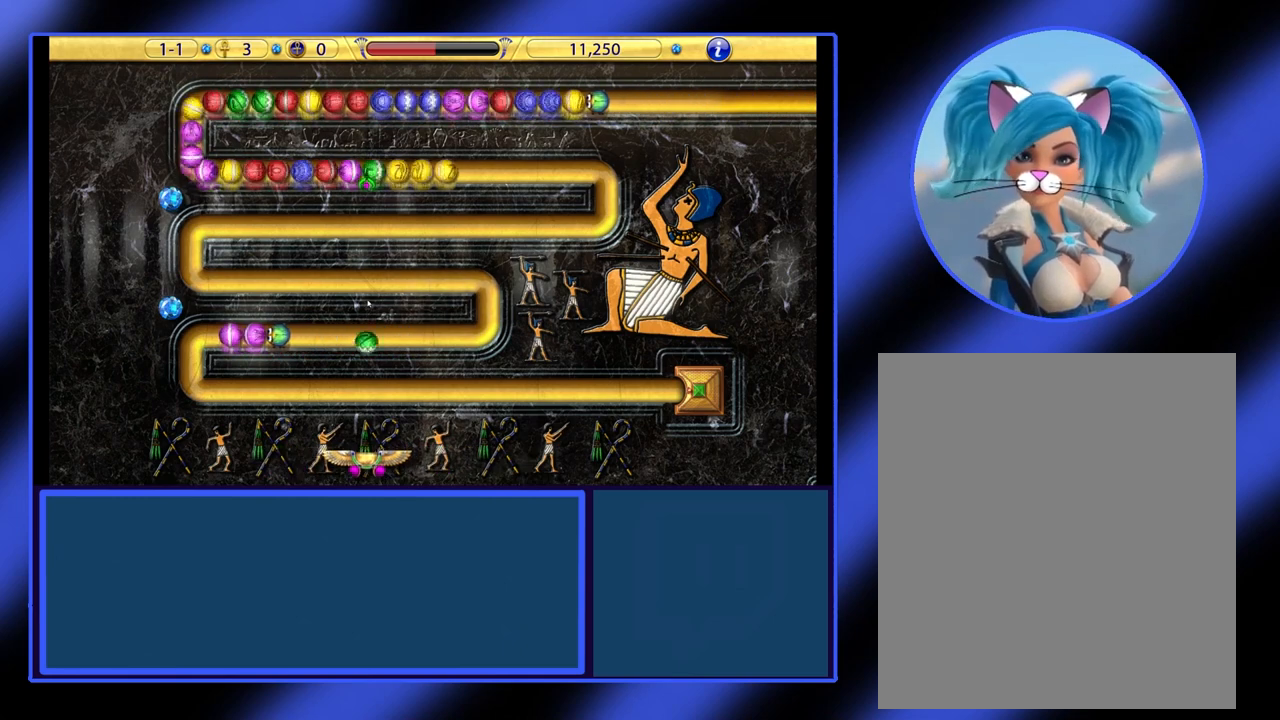
{"keys": [], "mouse": [], "events": []}
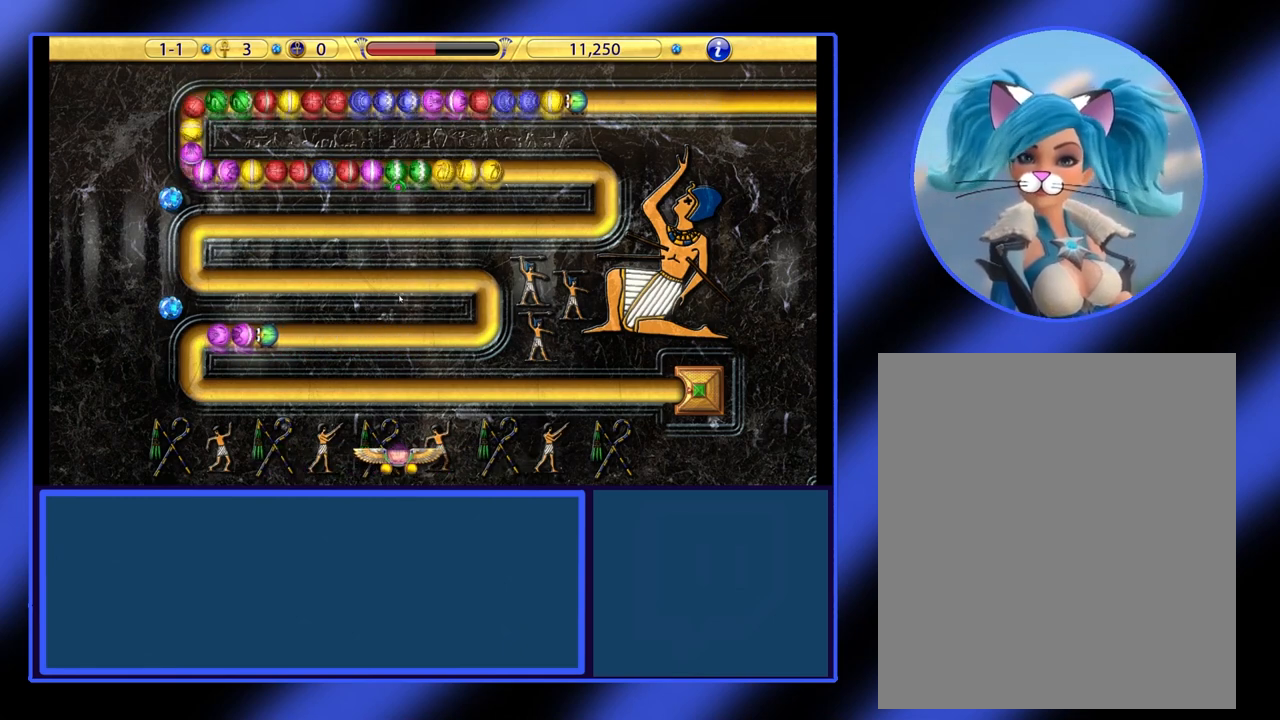
{"keys": [], "mouse": [], "events": []}
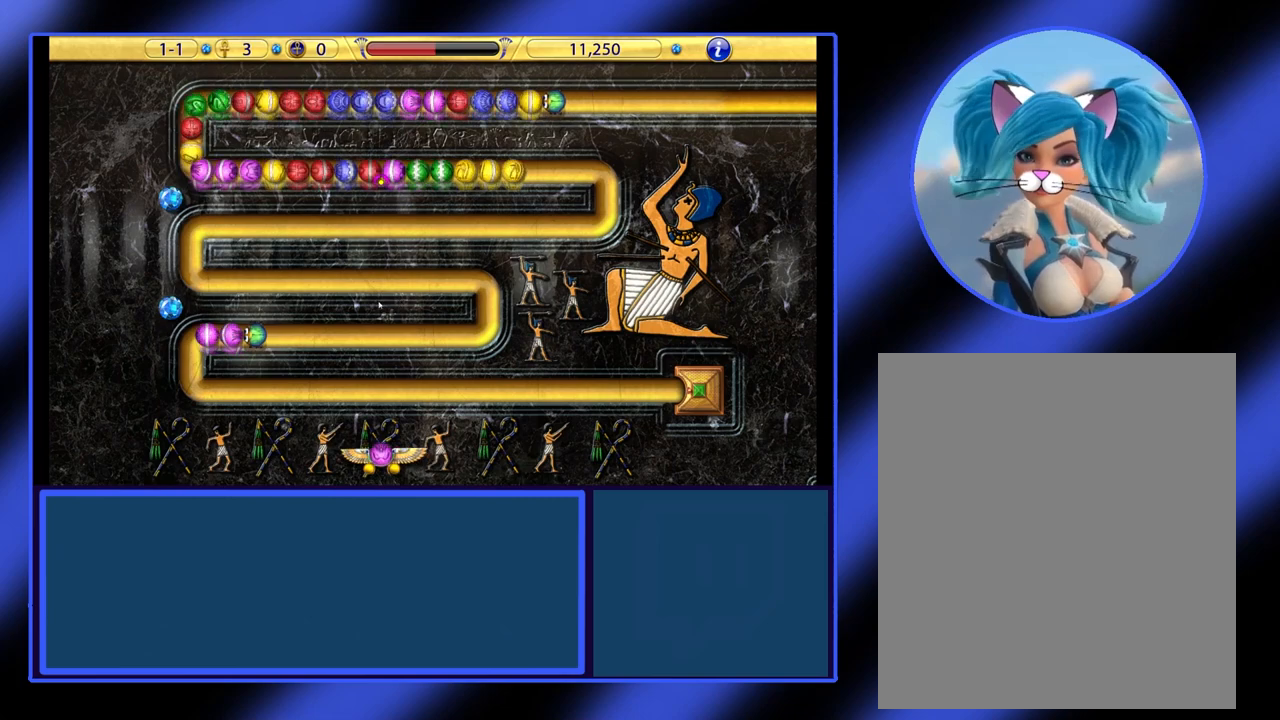
{"keys": [], "mouse": [], "events": []}
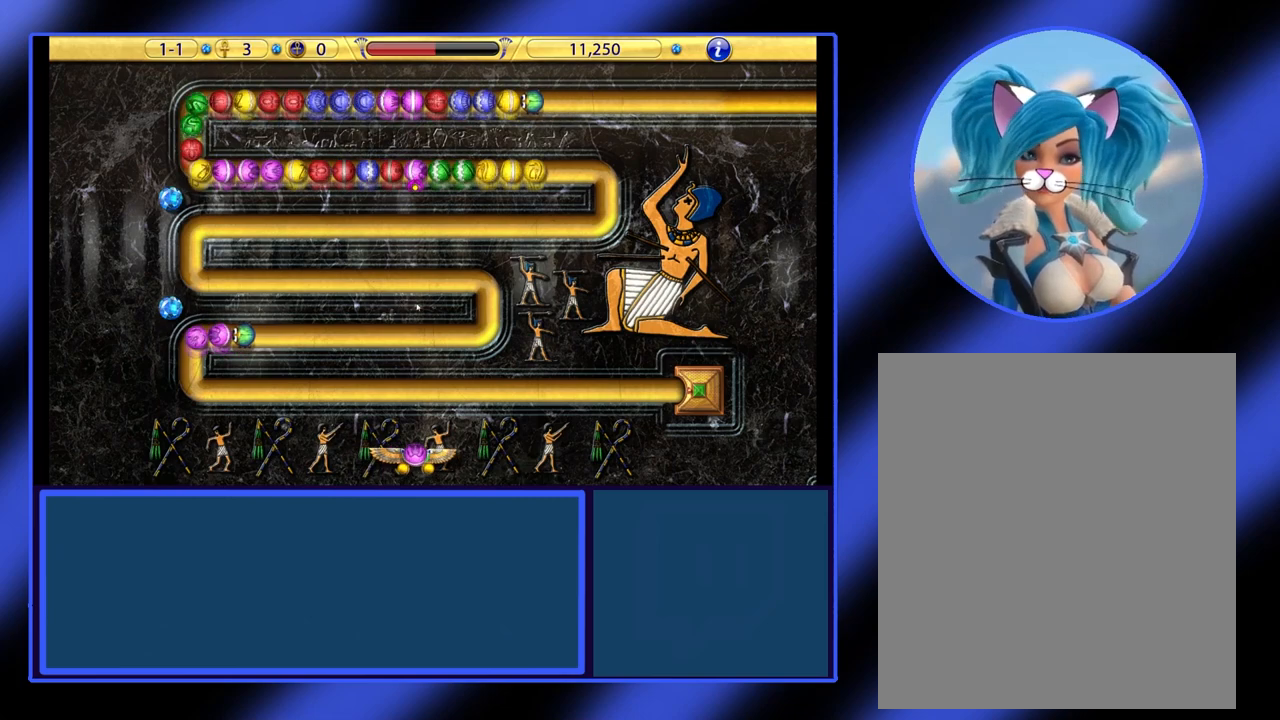
{"keys": [], "mouse": [], "events": []}
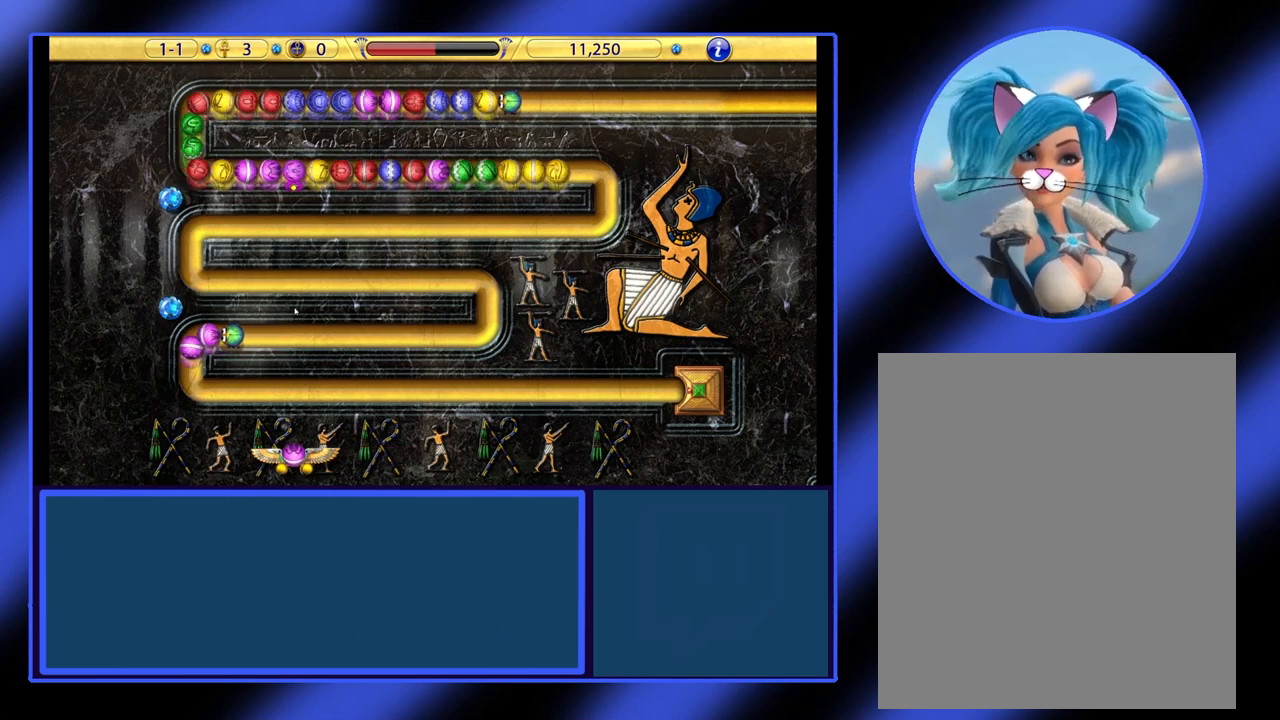
{"keys": [], "mouse": [], "events": [[100, "mouse_left", "down"], [200, "mouse_left", "up"]]}
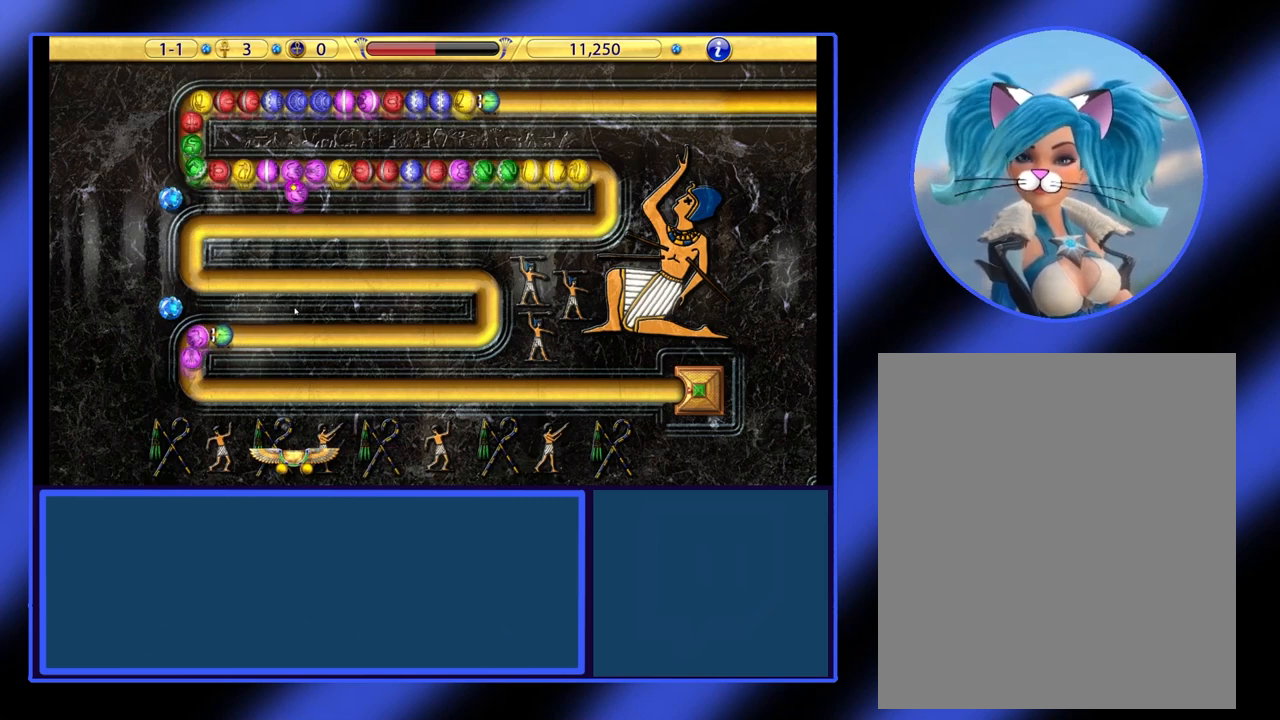
{"keys": [], "mouse": [], "events": []}
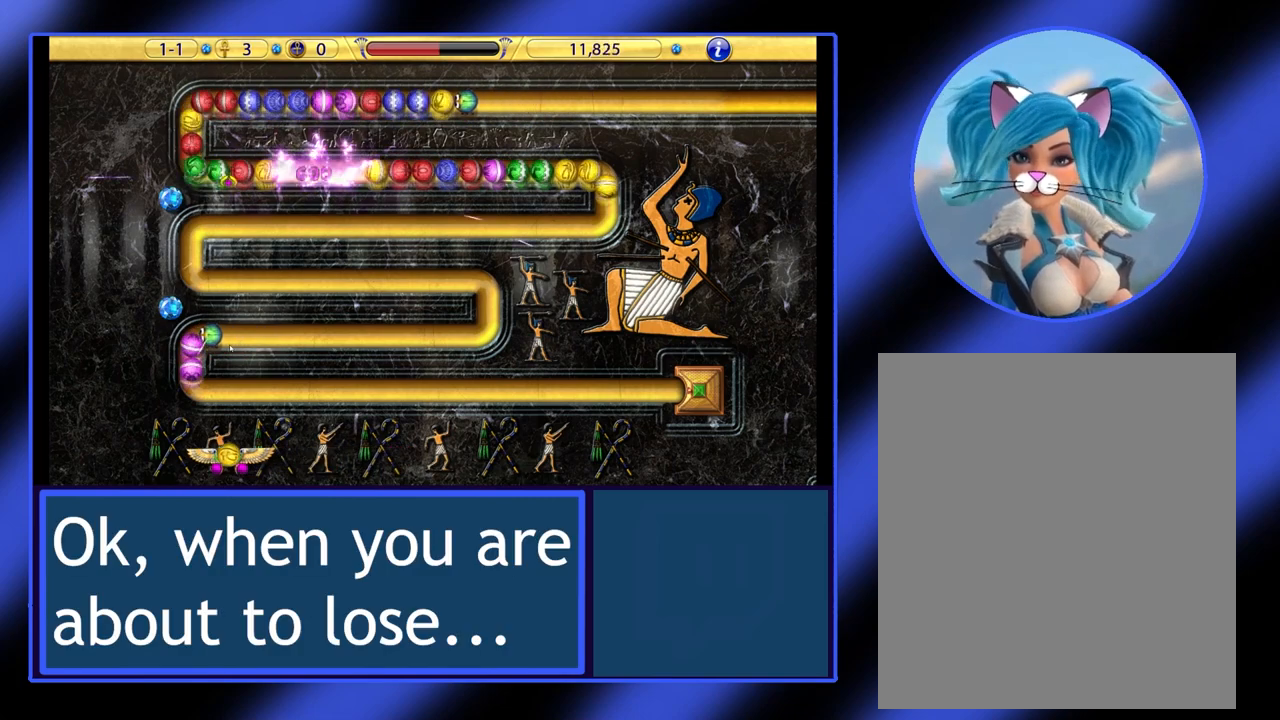
{"keys": [], "mouse": [], "events": []}
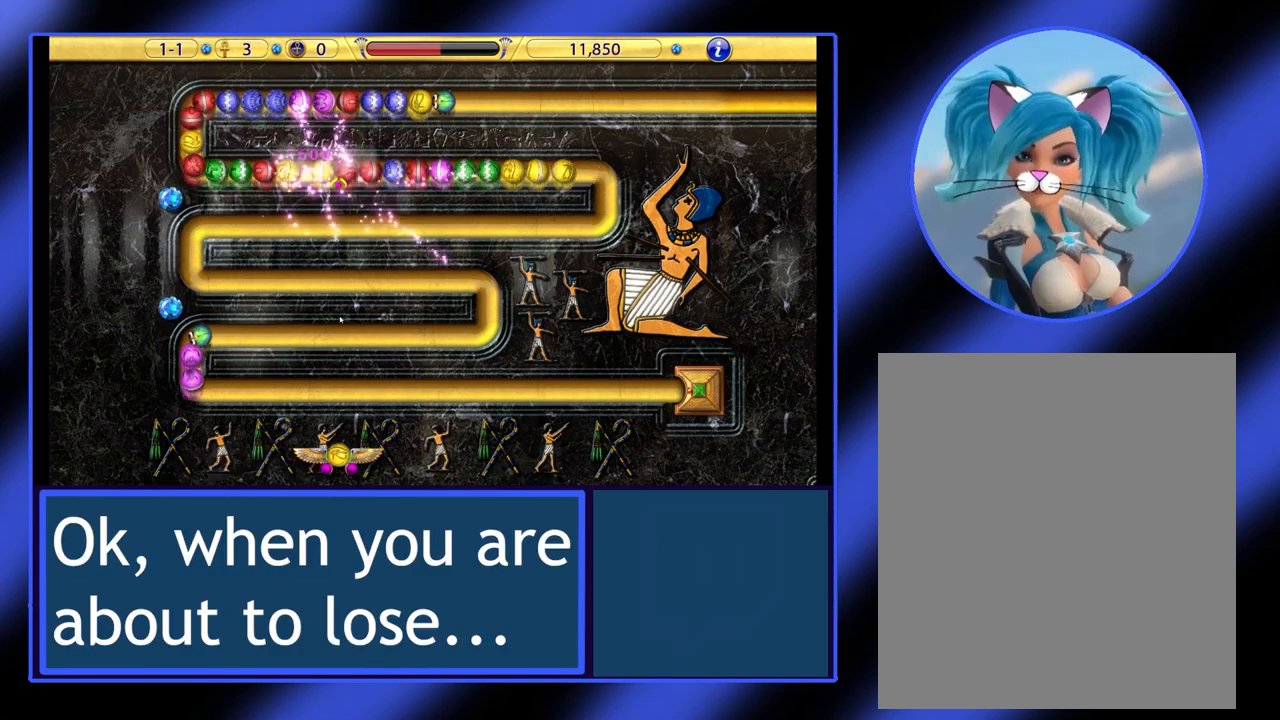
{"keys": [], "mouse": [], "events": []}
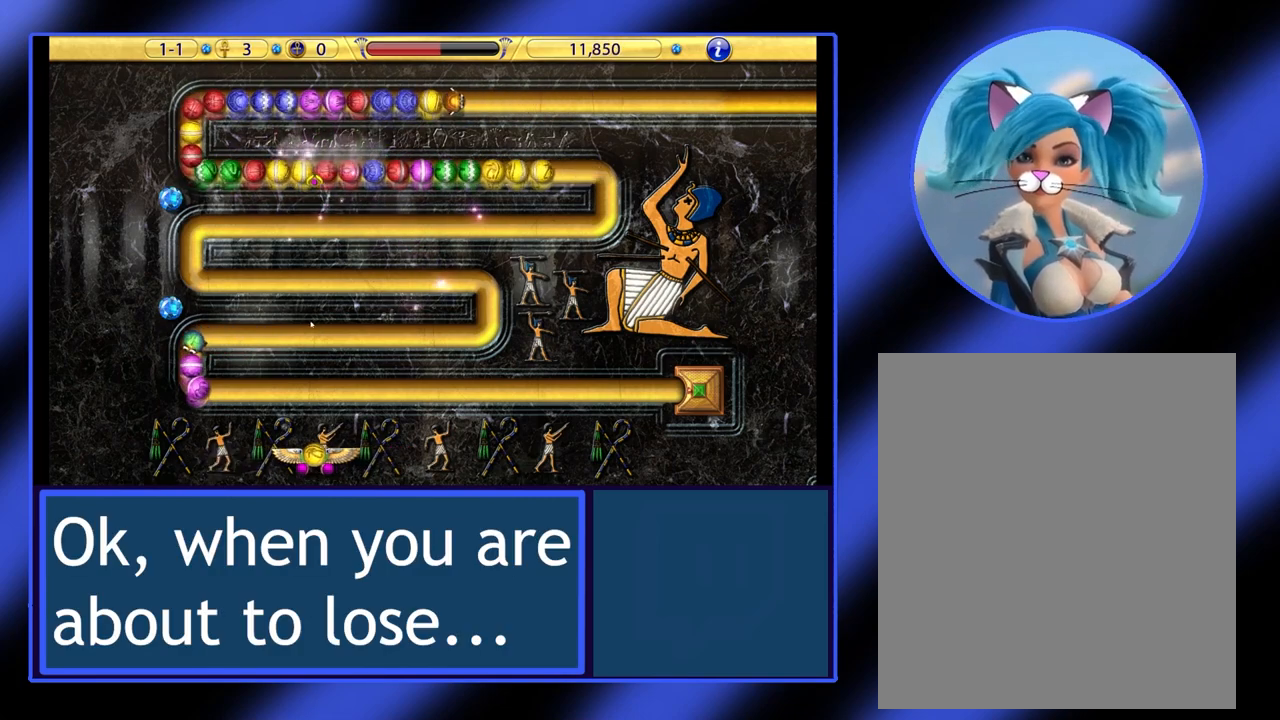
{"keys": [], "mouse": ["left"], "events": [[433, "mouse_left", "down"]]}
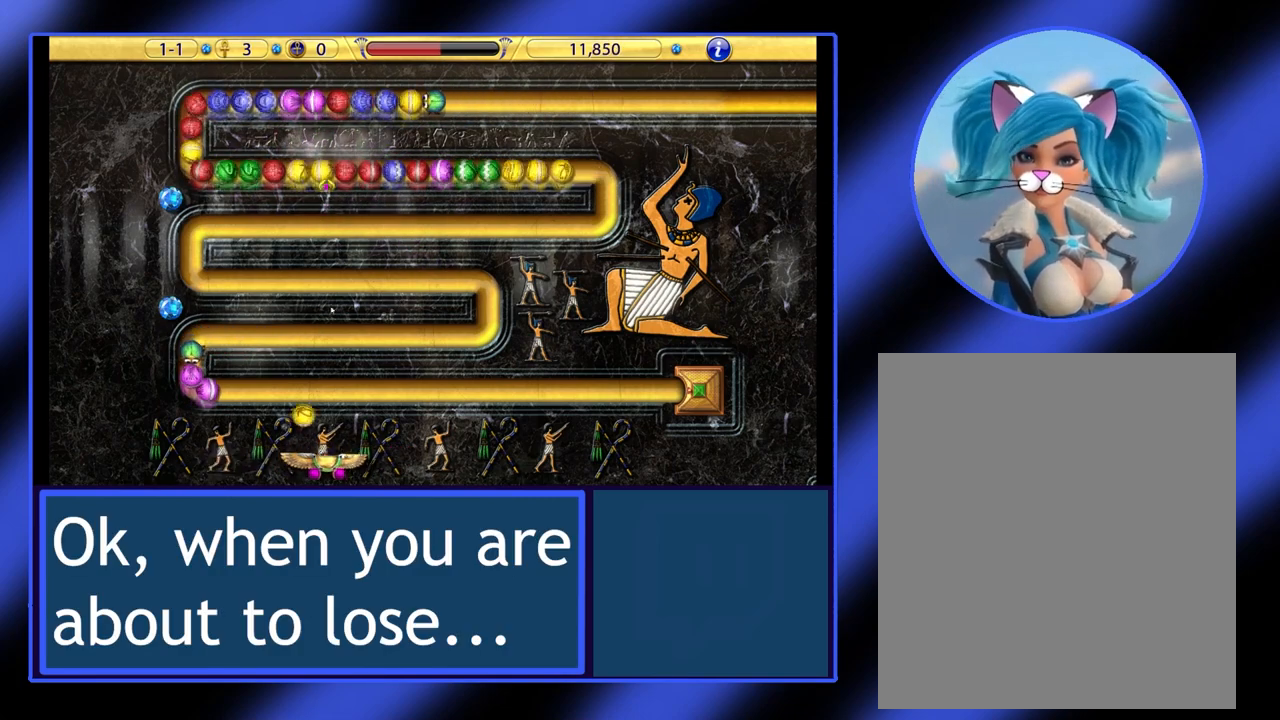
{"keys": [], "mouse": [], "events": [[33, "mouse_left", "up"]]}
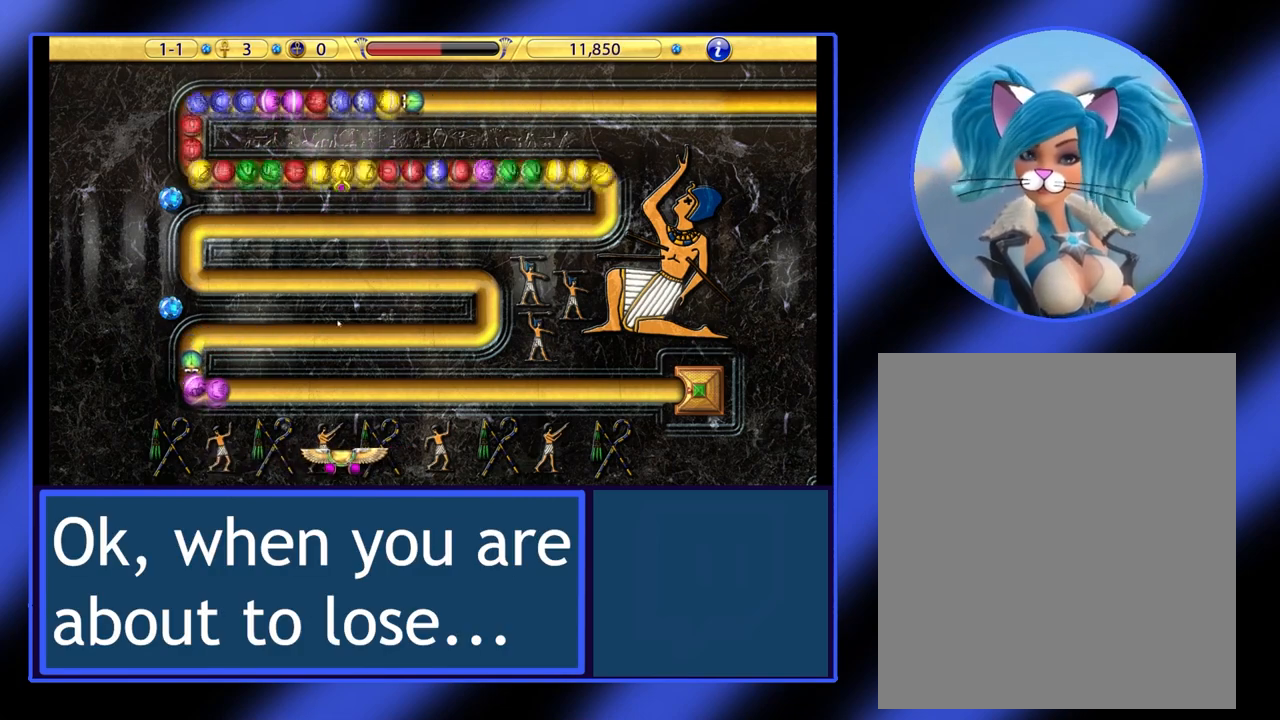
{"keys": [], "mouse": [], "events": []}
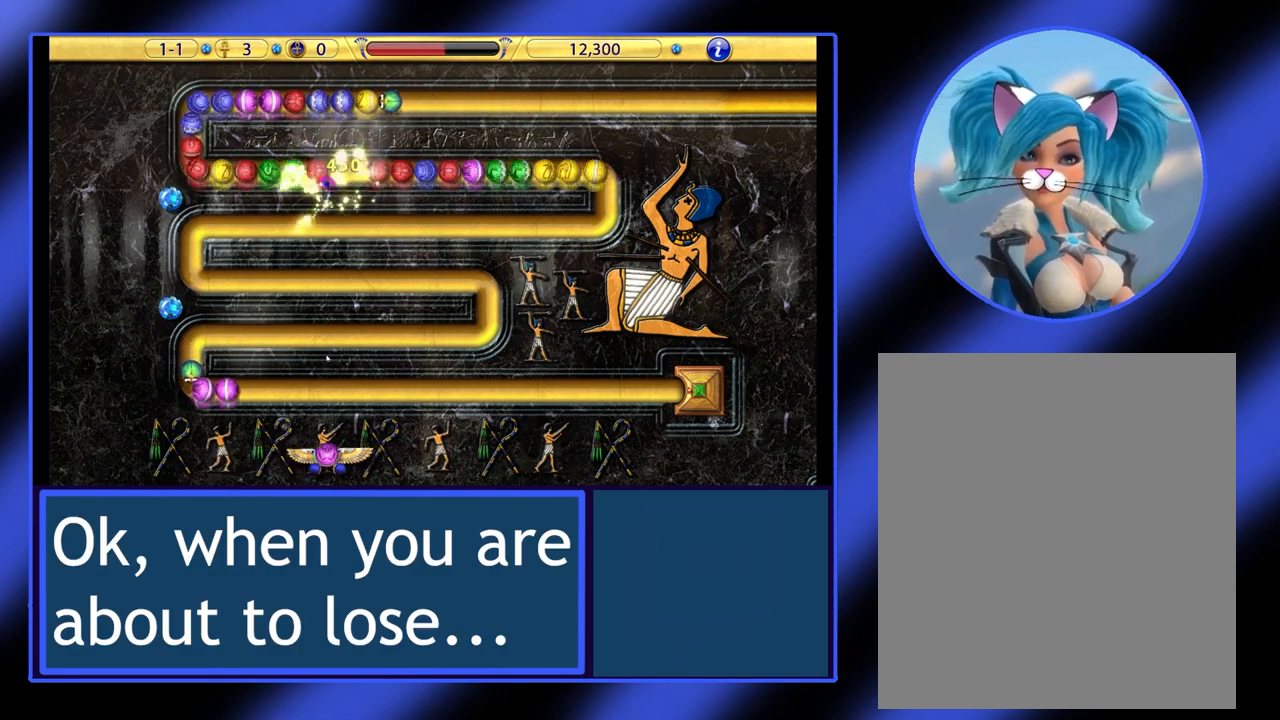
{"keys": [], "mouse": [], "events": []}
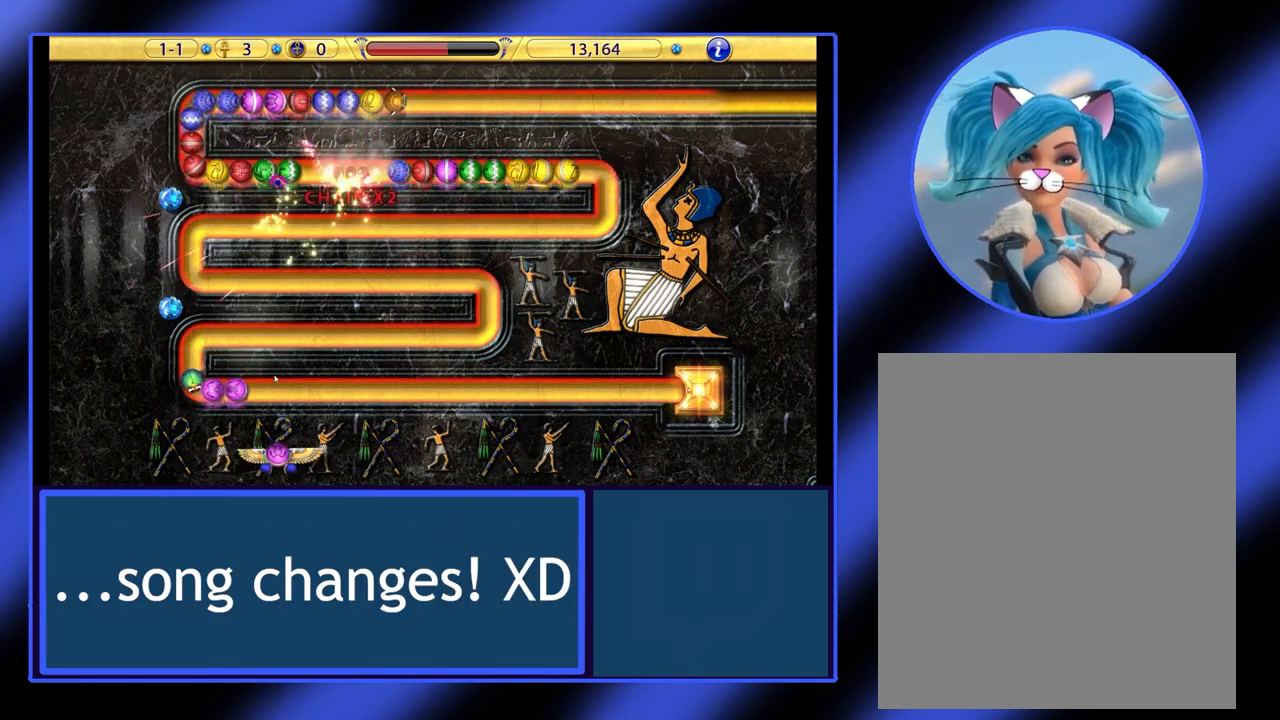
{"keys": [], "mouse": [], "events": []}
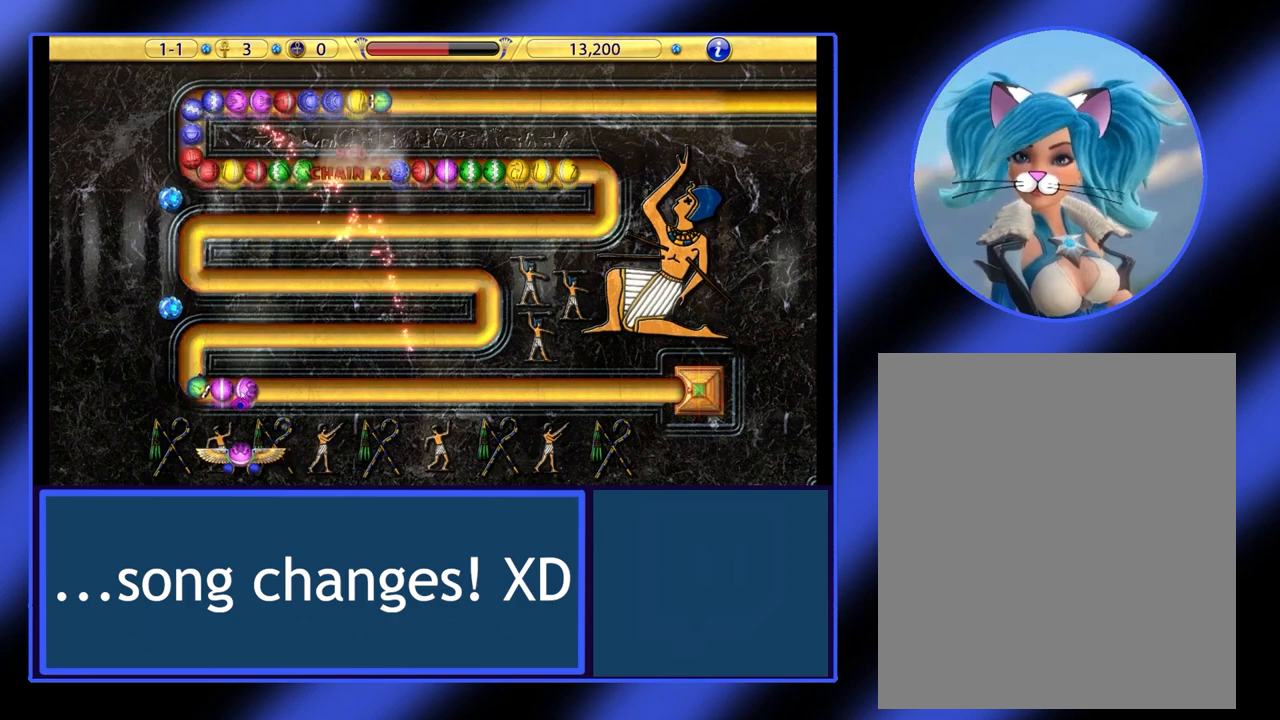
{"keys": [], "mouse": [], "events": [[100, "mouse_left", "down"], [200, "mouse_left", "up"]]}